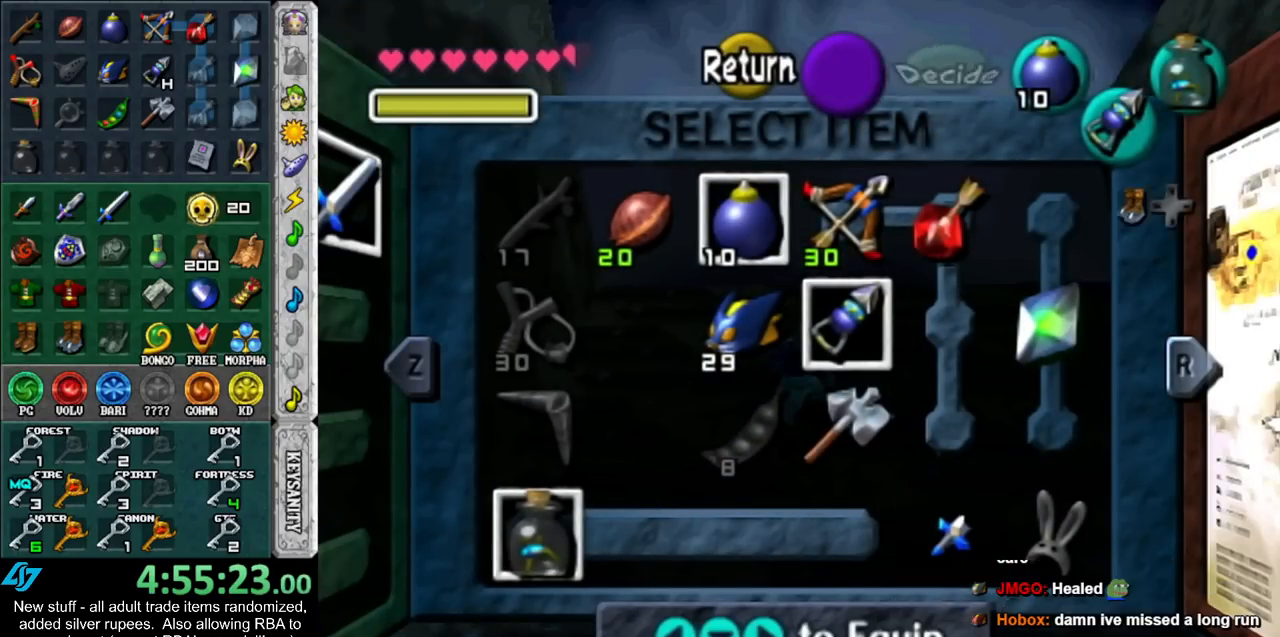
Gameplay with a controller (Nintendo layout); each line is a JSON object with the inputs held at the frame after it. "events" lists button and stick changes between this image and that frame as [ms after this image, input, new state], when the widget could be followed in between. Not read: L3 R3.
{"buttons": ["START"], "left_stick": "up", "right_stick": "center", "events": [[433, "START", "down"]]}
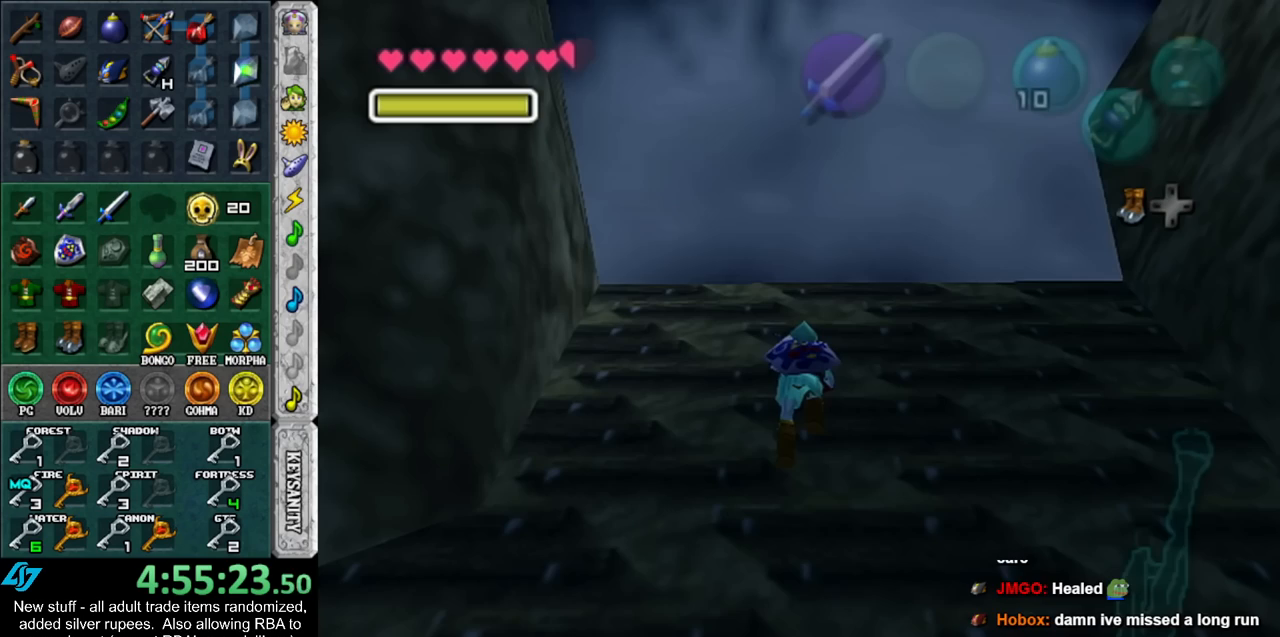
{"buttons": [], "left_stick": "up", "right_stick": "center", "events": [[50, "START", "up"], [167, "START", "down"], [200, "START", "up"]]}
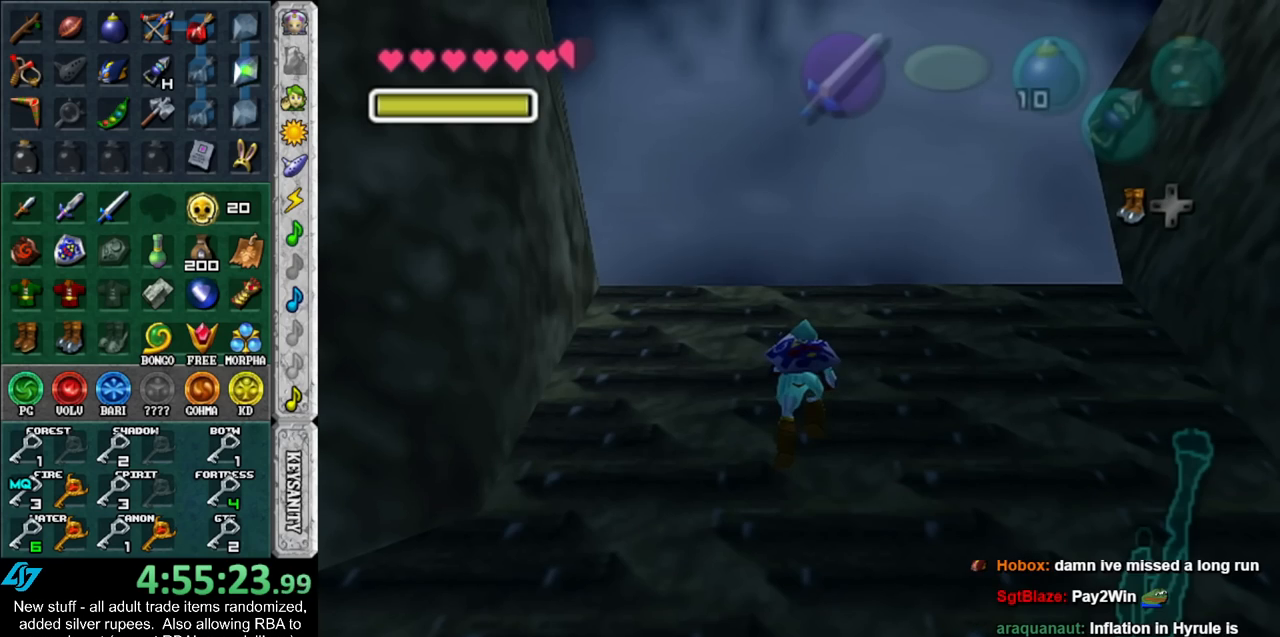
{"buttons": [], "left_stick": "center", "right_stick": "center", "events": [[200, "left_stick", "center"]]}
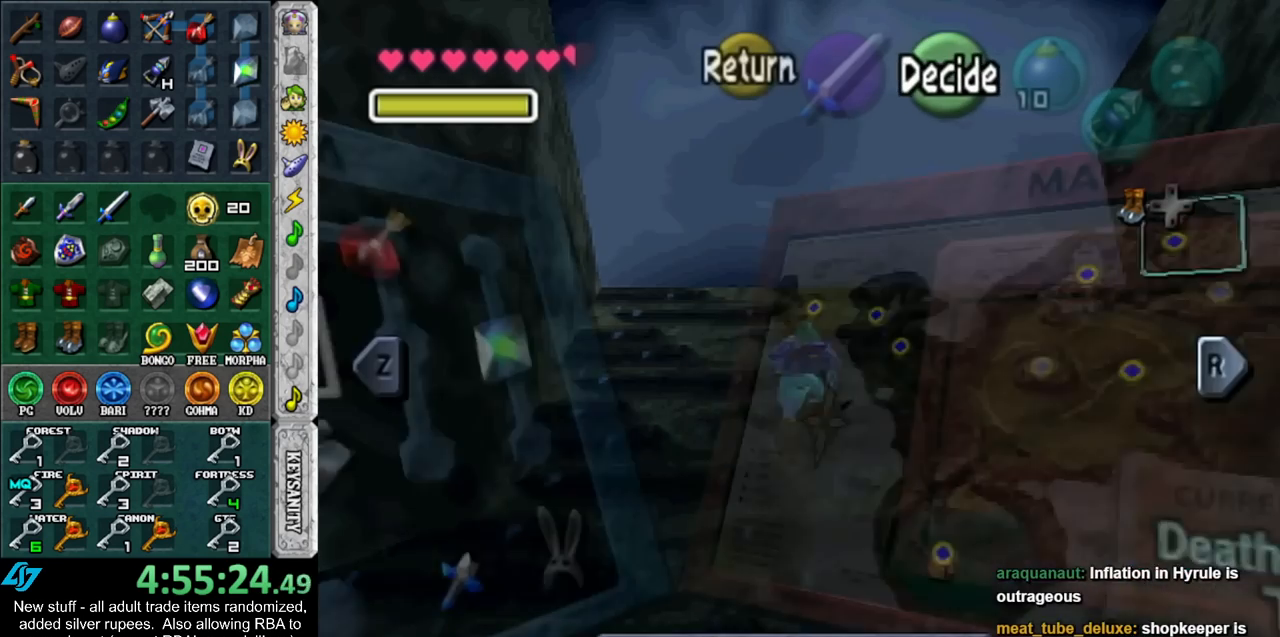
{"buttons": [], "left_stick": "center", "right_stick": "center", "events": [[267, "X", "down"], [367, "X", "up"]]}
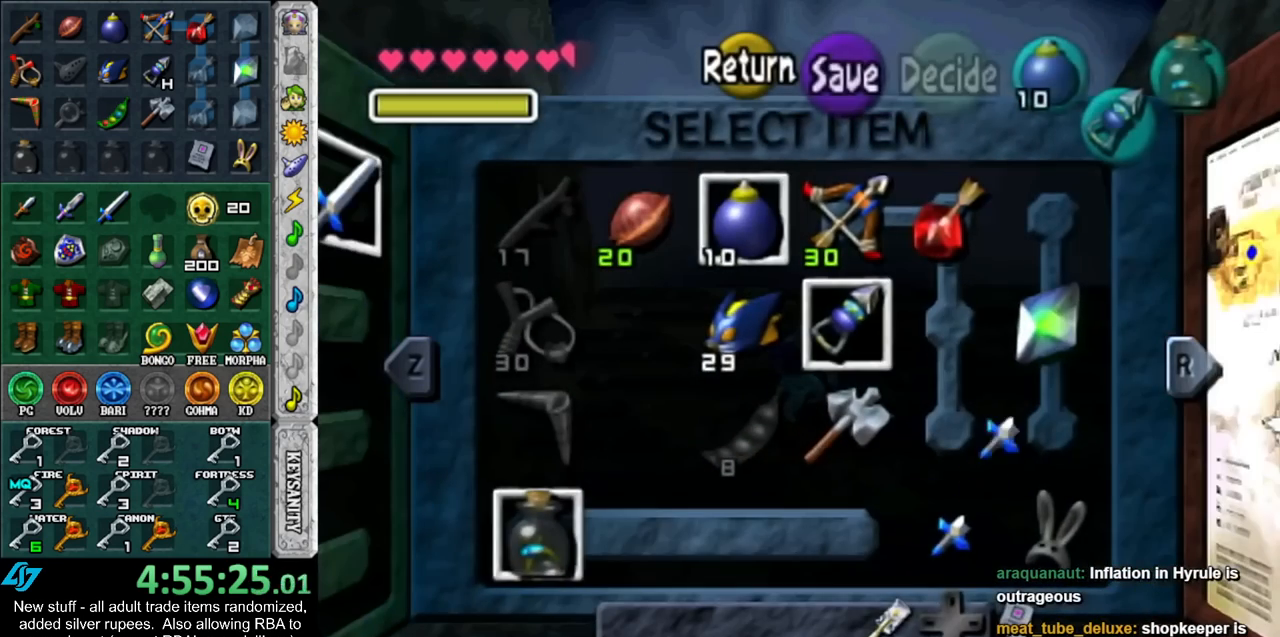
{"buttons": [], "left_stick": "up", "right_stick": "center", "events": [[150, "START", "down"], [267, "START", "up"], [333, "left_stick", "up"]]}
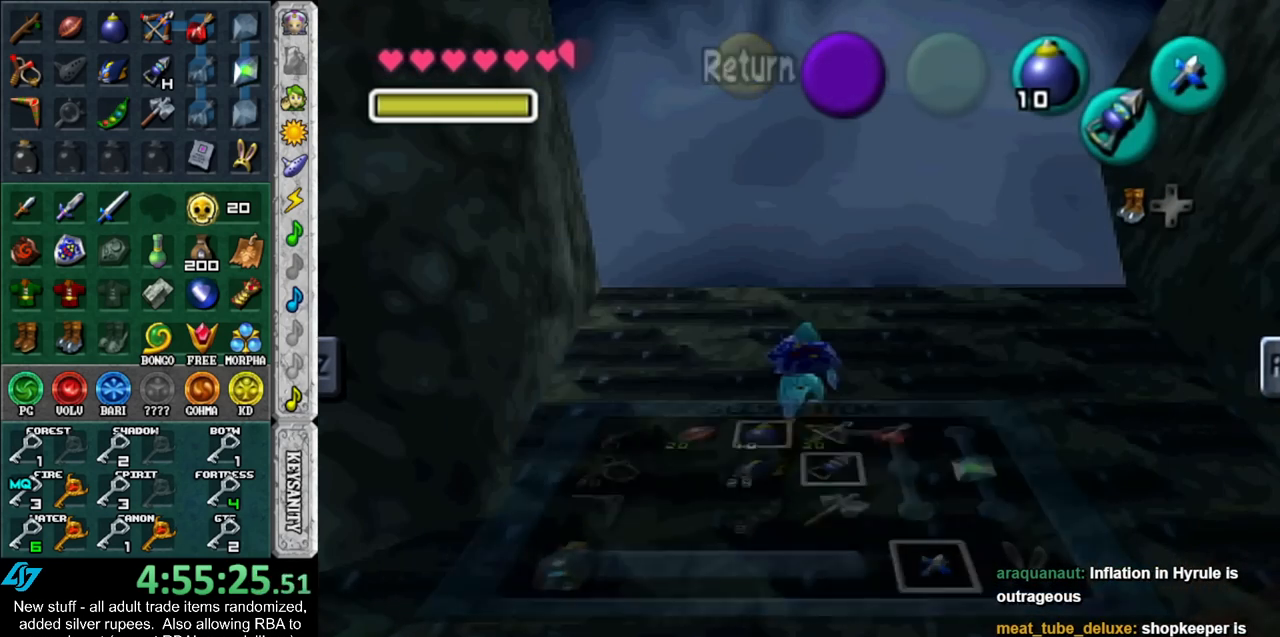
{"buttons": [], "left_stick": "up", "right_stick": "center", "events": []}
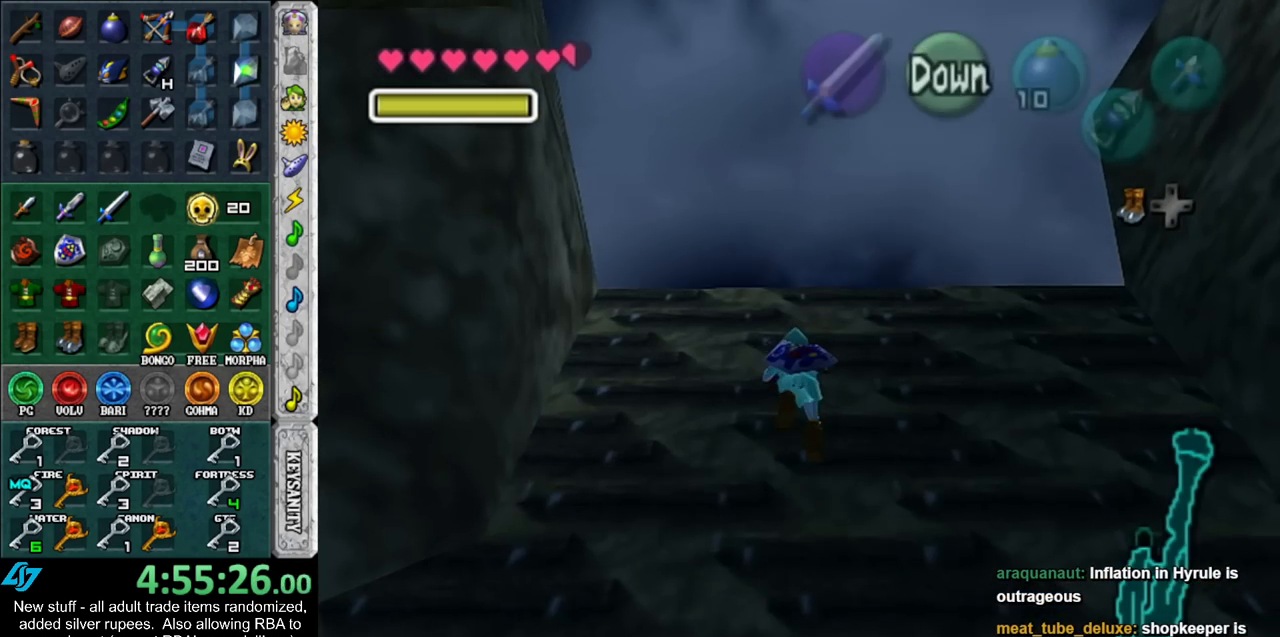
{"buttons": [], "left_stick": "up", "right_stick": "center", "events": []}
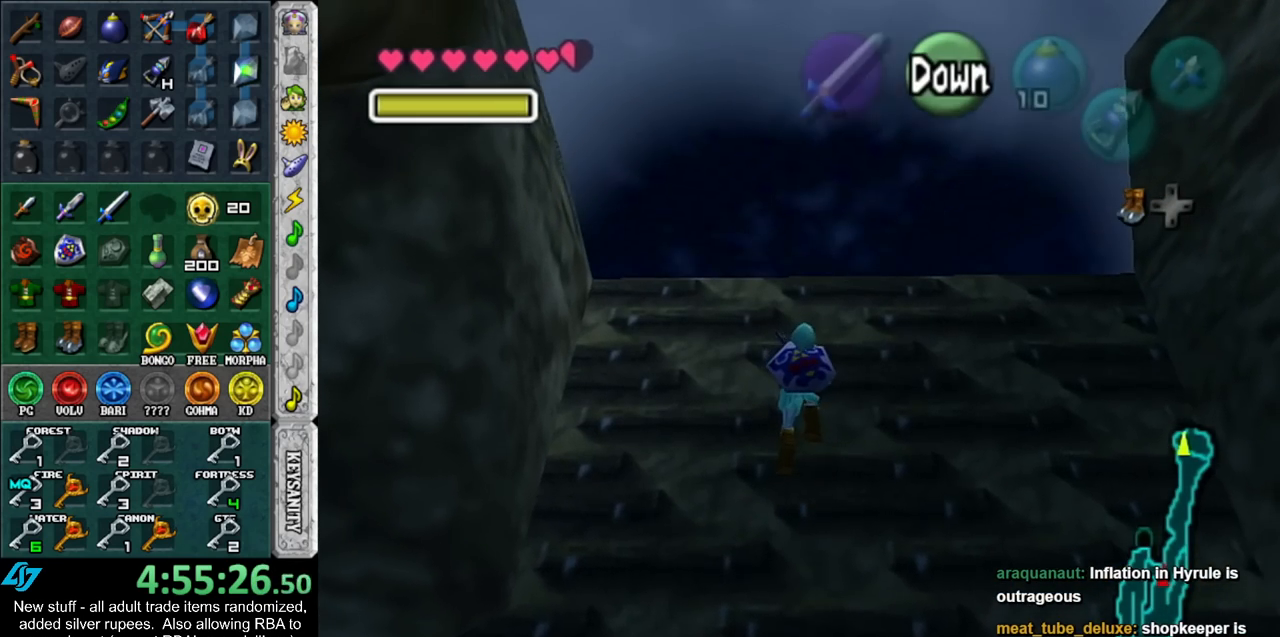
{"buttons": [], "left_stick": "up", "right_stick": "center", "events": []}
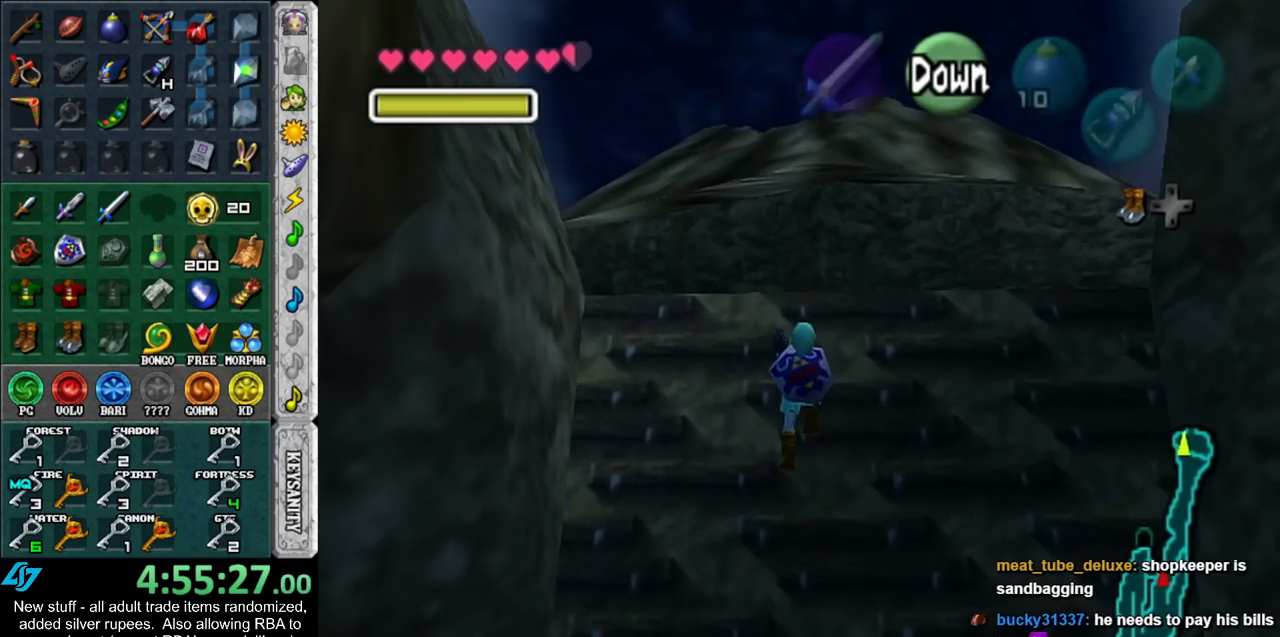
{"buttons": [], "left_stick": "up", "right_stick": "center", "events": []}
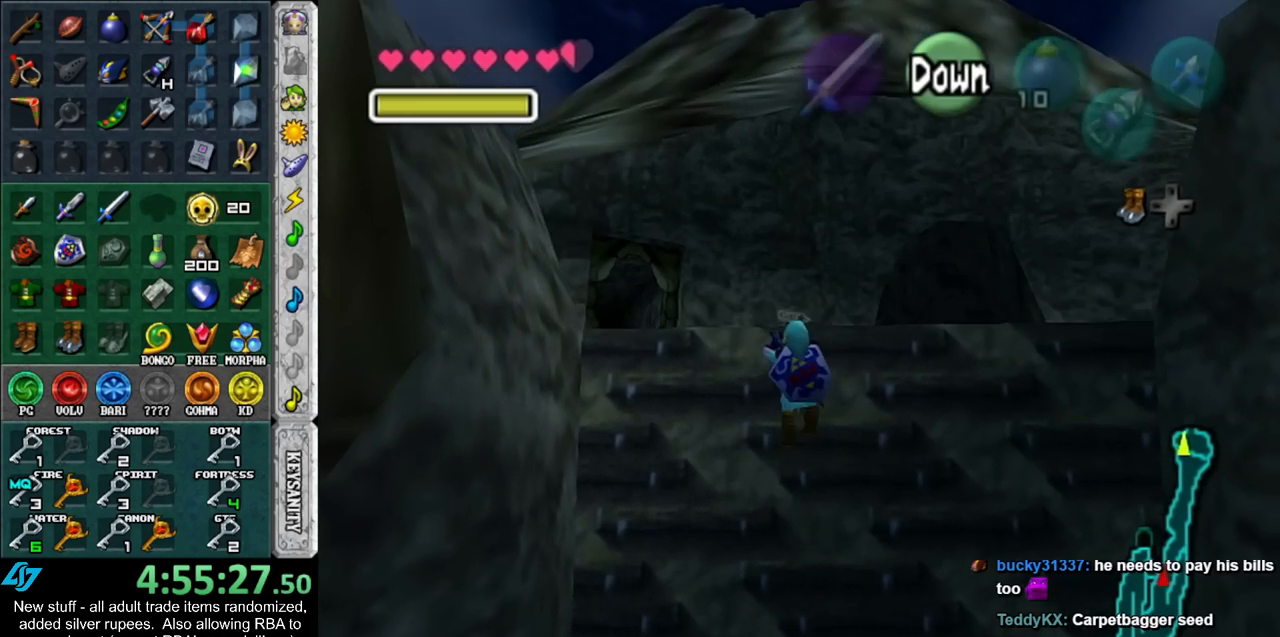
{"buttons": [], "left_stick": "up-right", "right_stick": "center", "events": [[483, "left_stick", "up-right"]]}
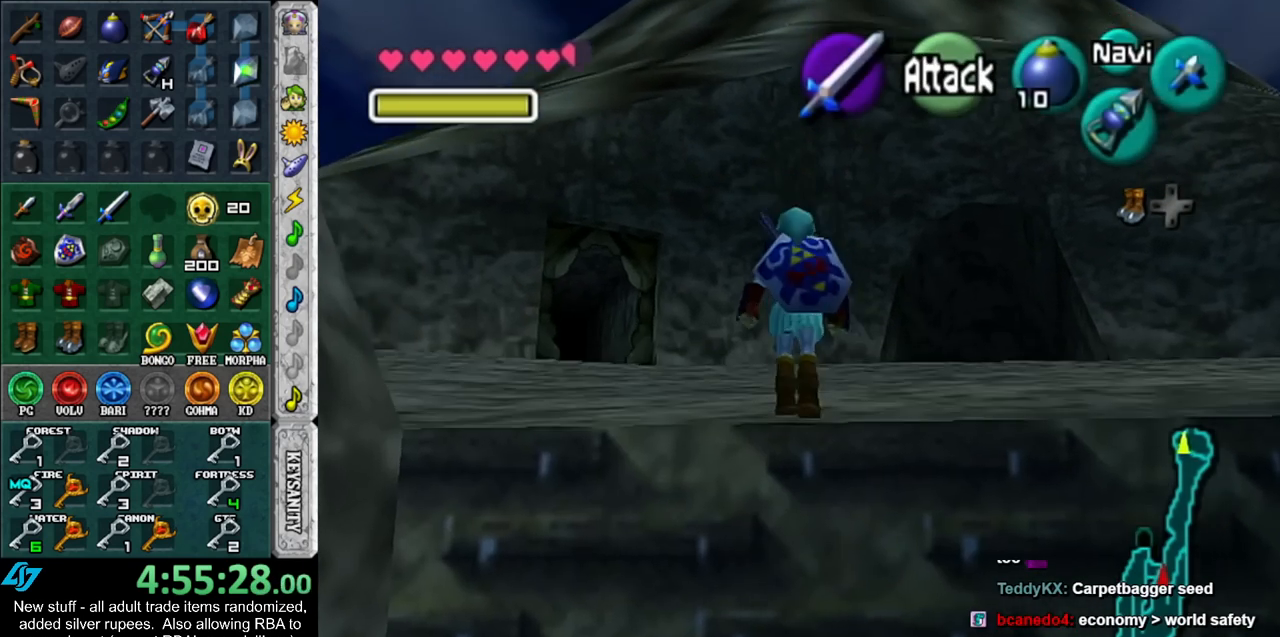
{"buttons": [], "left_stick": "up-right", "right_stick": "center", "events": [[117, "A", "down"], [300, "A", "up"]]}
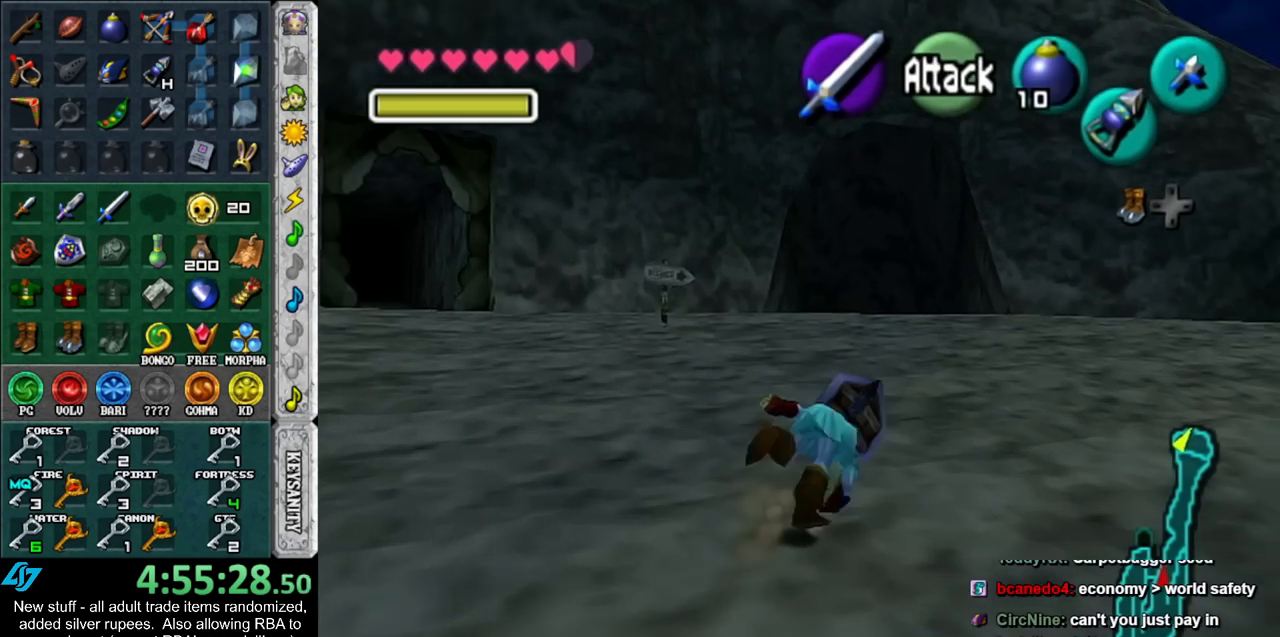
{"buttons": [], "left_stick": "up-right", "right_stick": "center", "events": []}
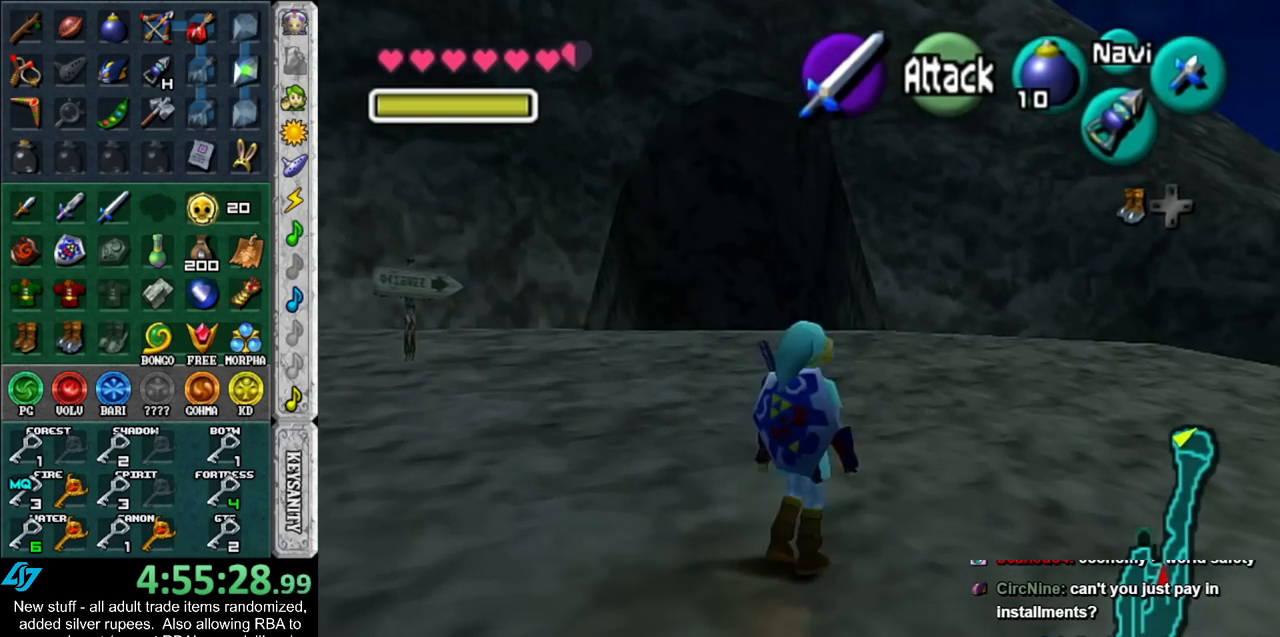
{"buttons": [], "left_stick": "up-right", "right_stick": "center", "events": []}
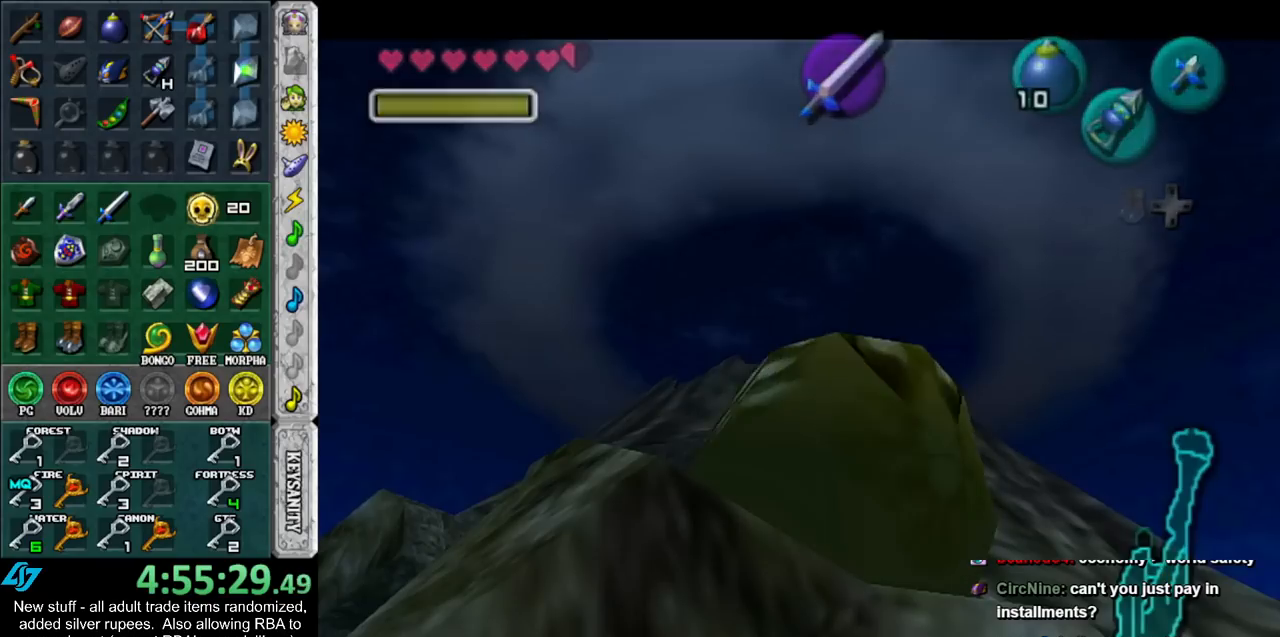
{"buttons": [], "left_stick": "center", "right_stick": "center", "events": [[233, "left_stick", "center"]]}
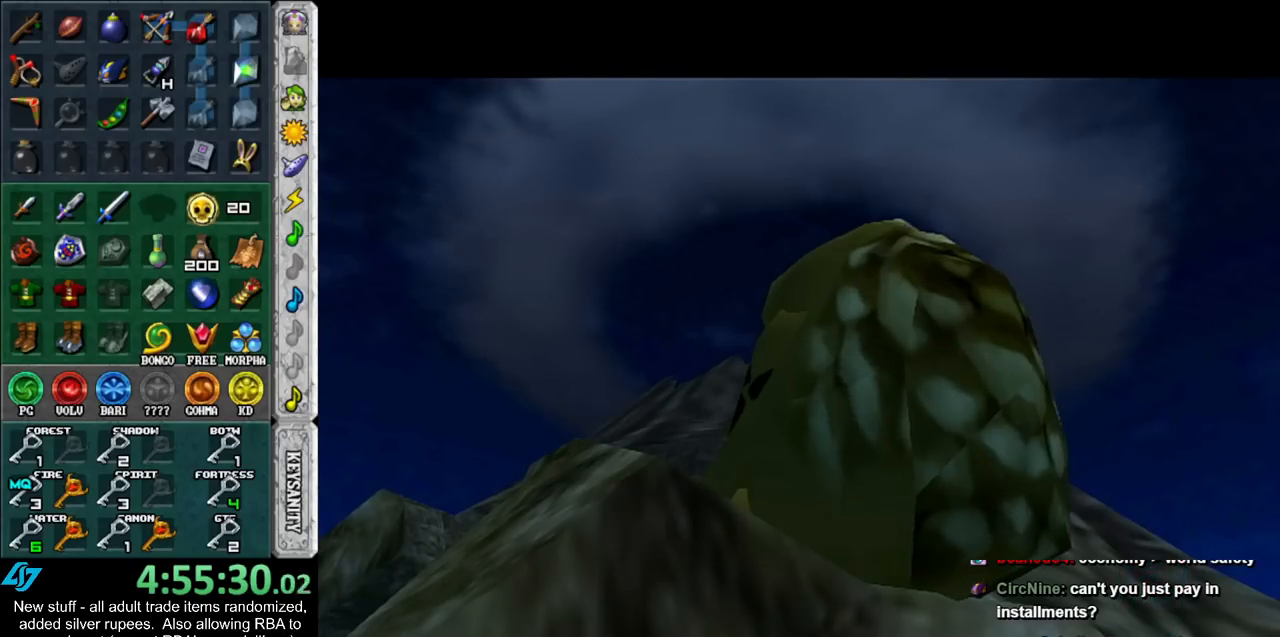
{"buttons": [], "left_stick": "center", "right_stick": "center", "events": []}
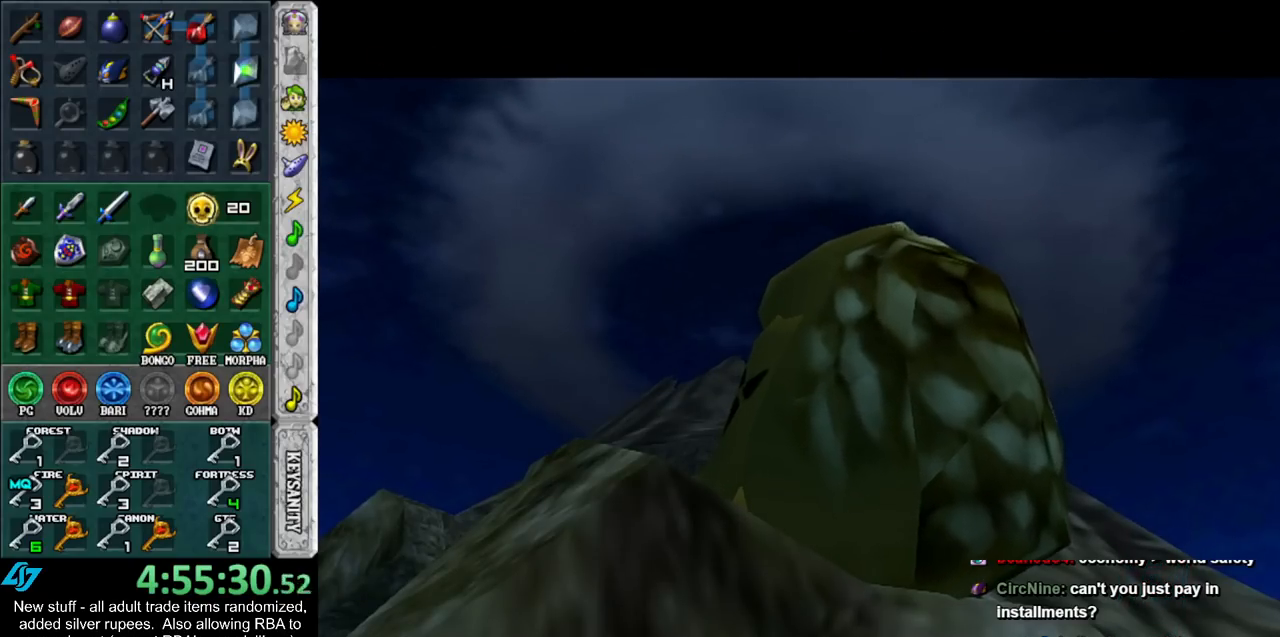
{"buttons": [], "left_stick": "center", "right_stick": "center", "events": []}
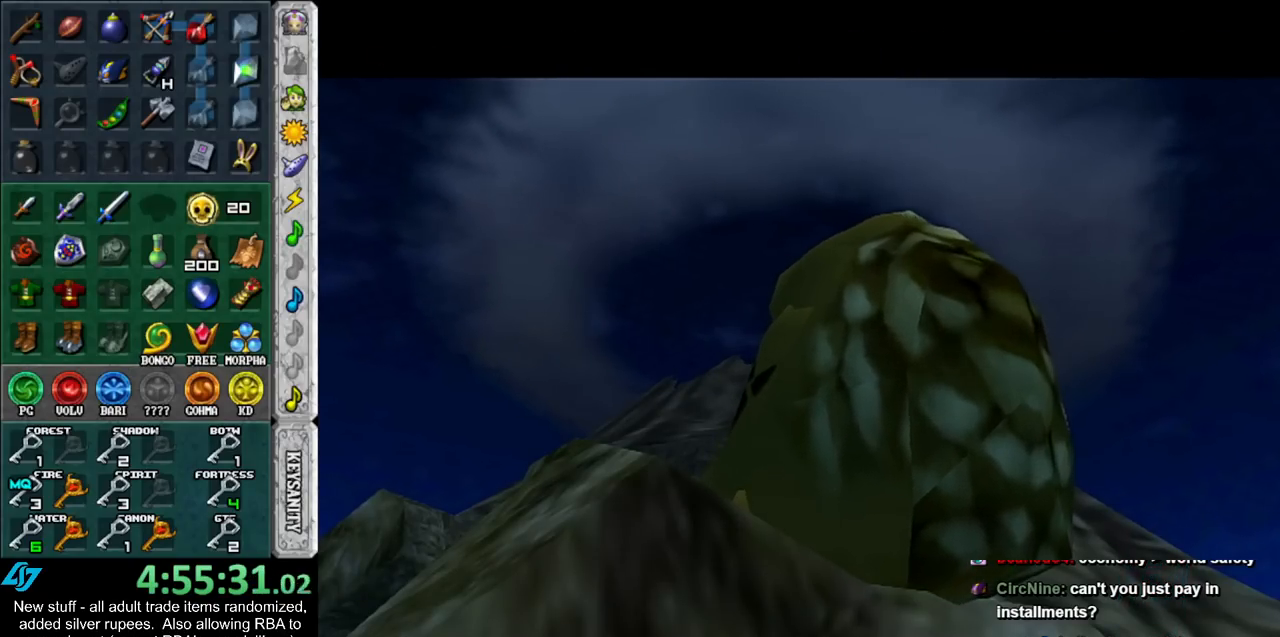
{"buttons": [], "left_stick": "center", "right_stick": "center", "events": []}
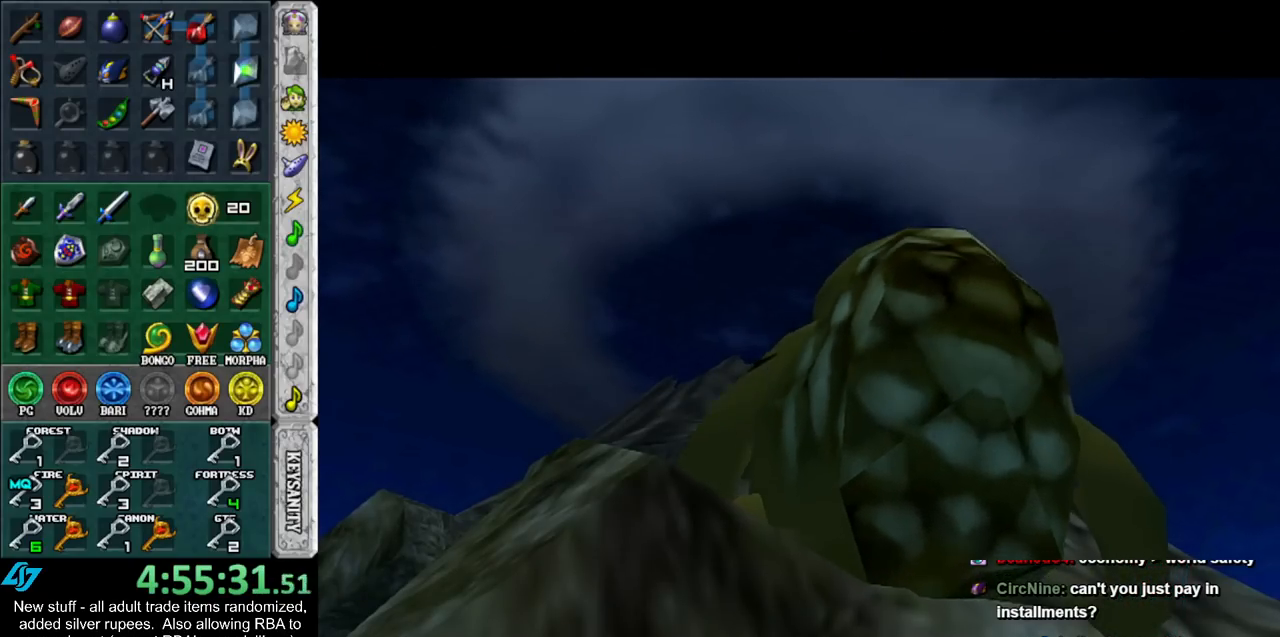
{"buttons": [], "left_stick": "center", "right_stick": "center", "events": []}
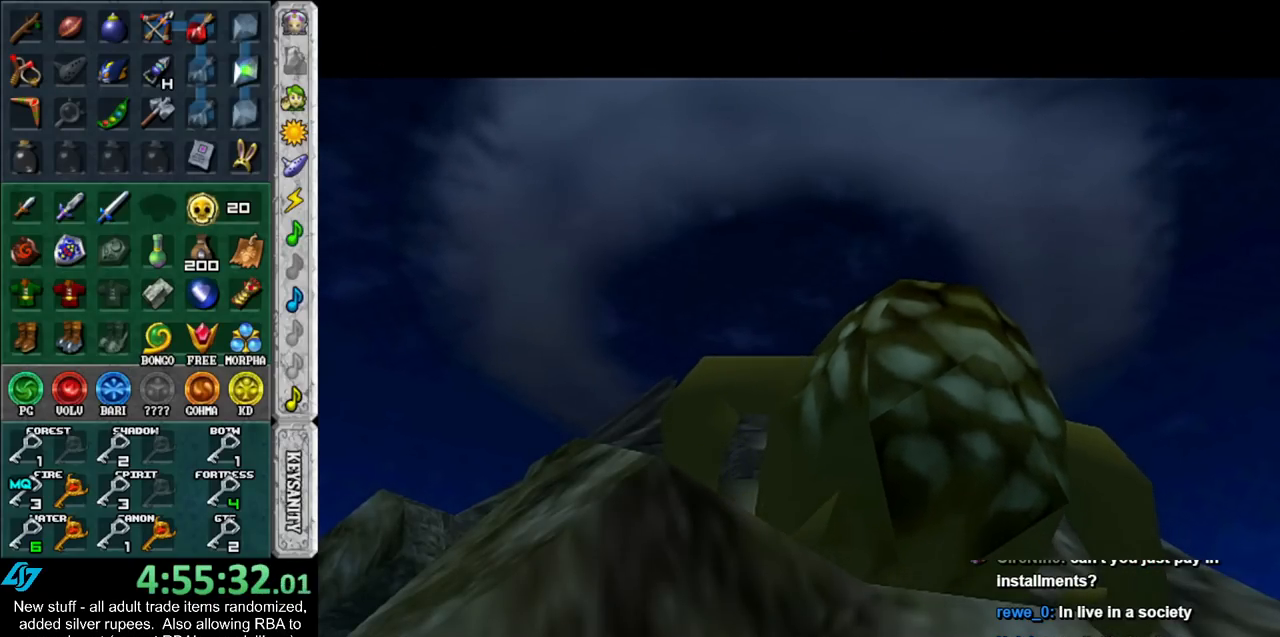
{"buttons": [], "left_stick": "center", "right_stick": "center", "events": []}
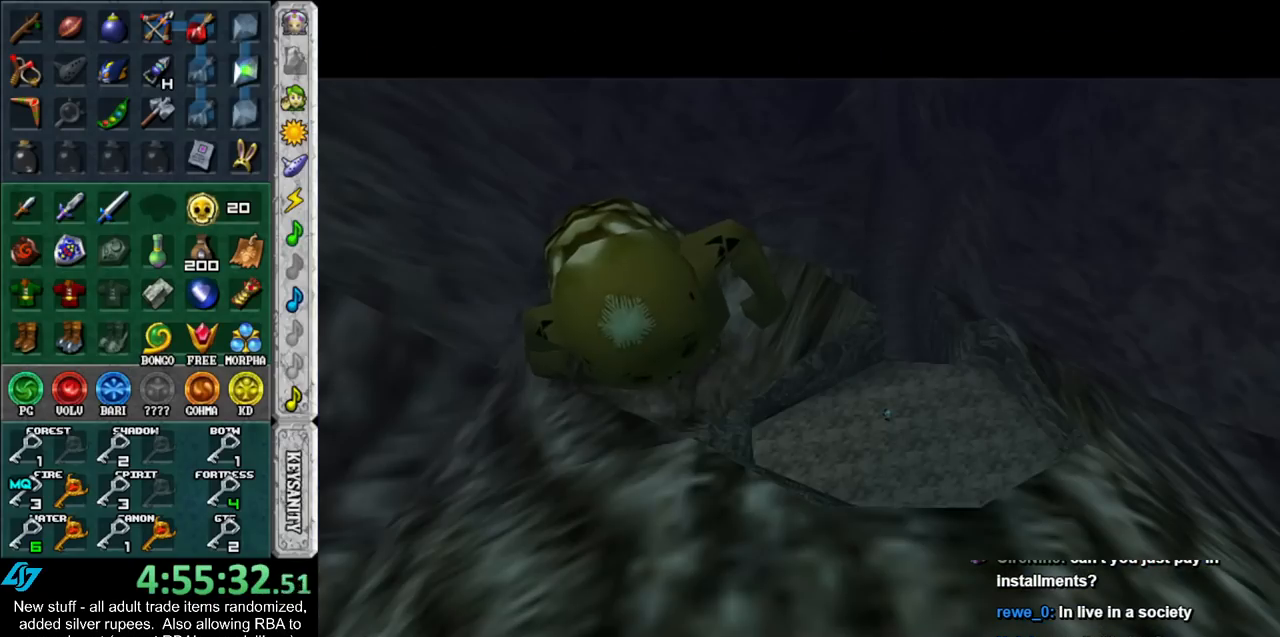
{"buttons": [], "left_stick": "center", "right_stick": "center", "events": []}
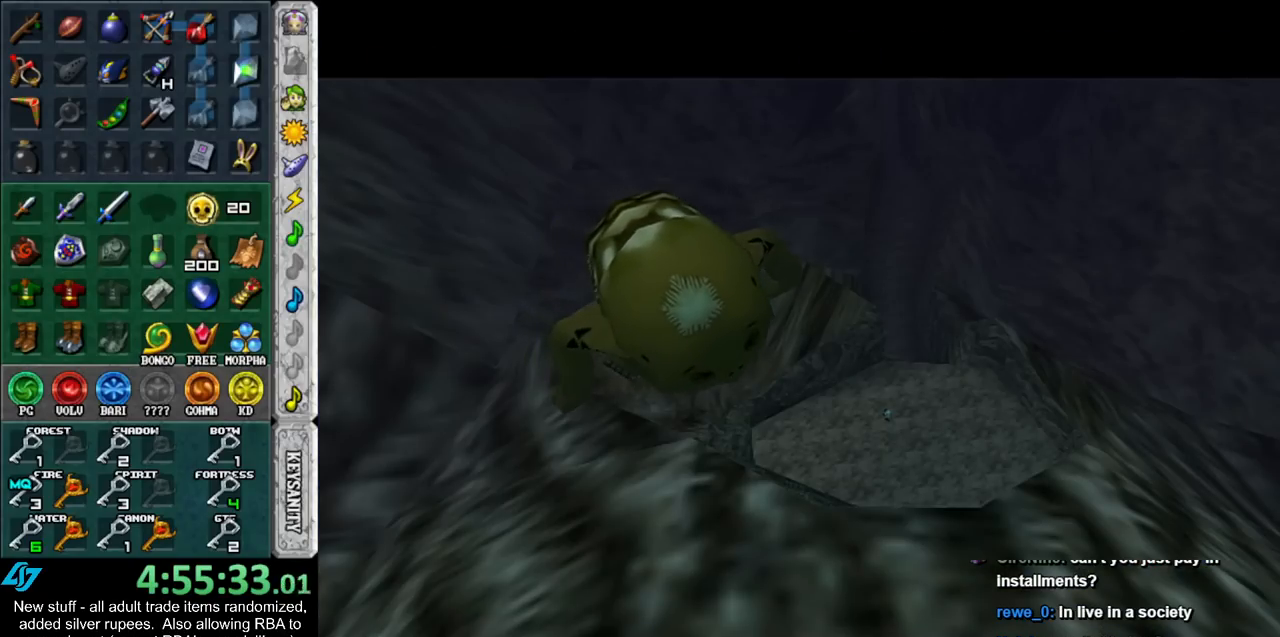
{"buttons": [], "left_stick": "center", "right_stick": "center", "events": []}
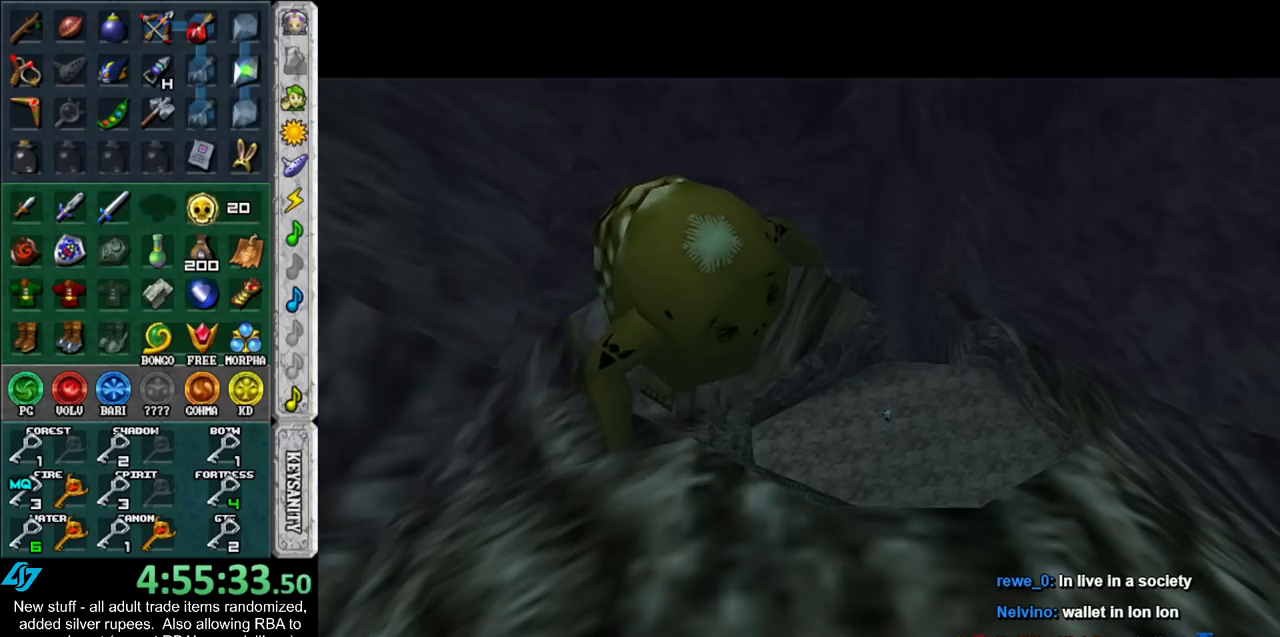
{"buttons": [], "left_stick": "center", "right_stick": "center", "events": []}
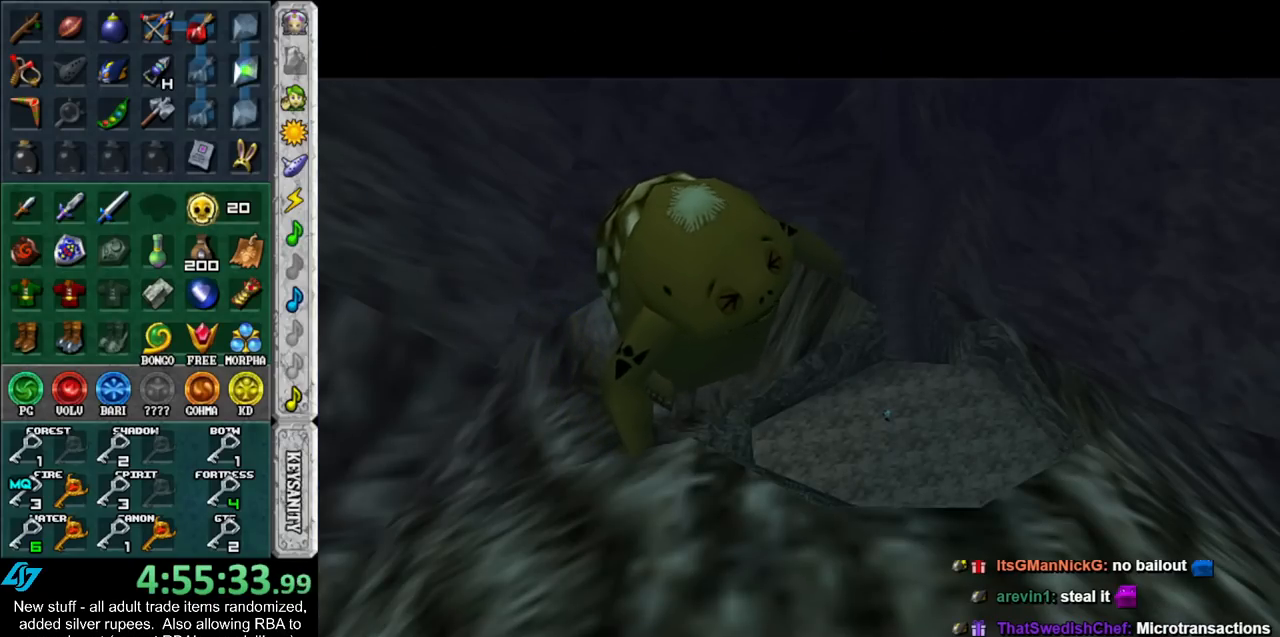
{"buttons": [], "left_stick": "center", "right_stick": "center", "events": []}
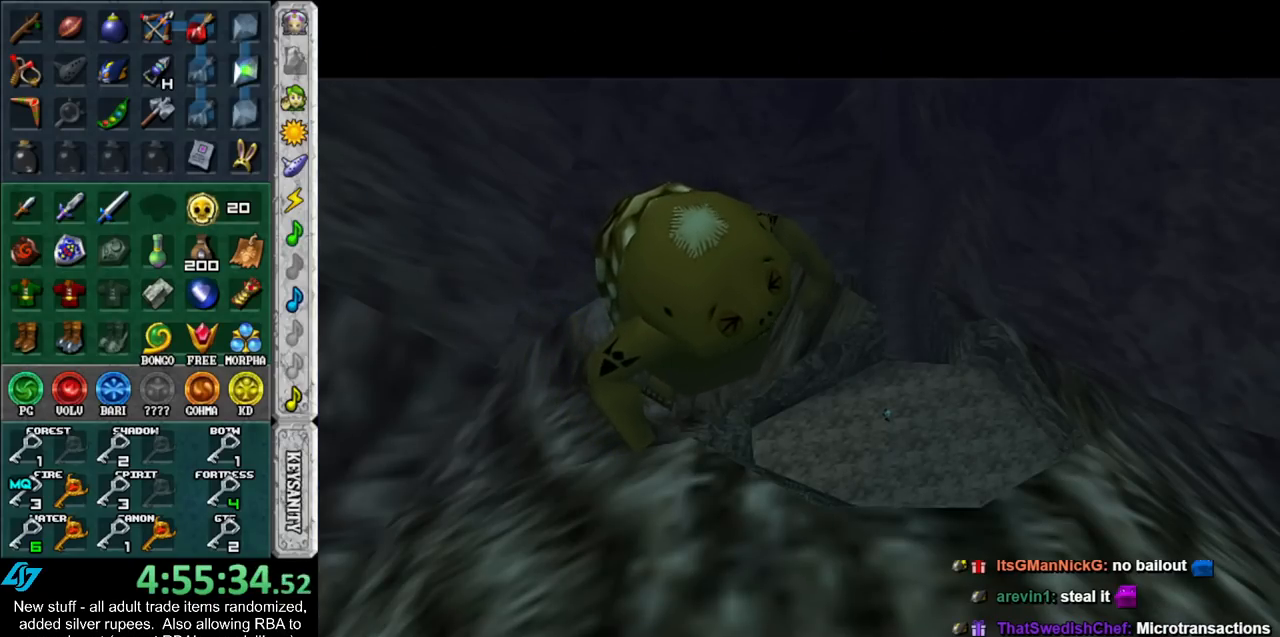
{"buttons": [], "left_stick": "center", "right_stick": "center", "events": []}
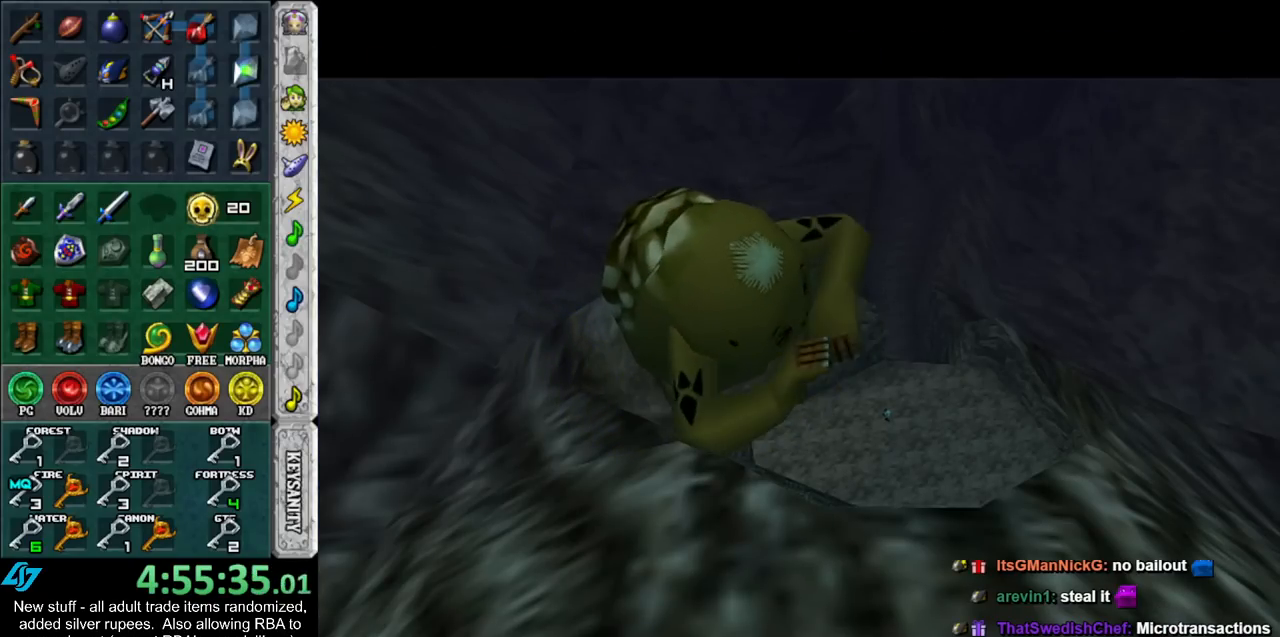
{"buttons": [], "left_stick": "right", "right_stick": "center", "events": [[483, "left_stick", "right"]]}
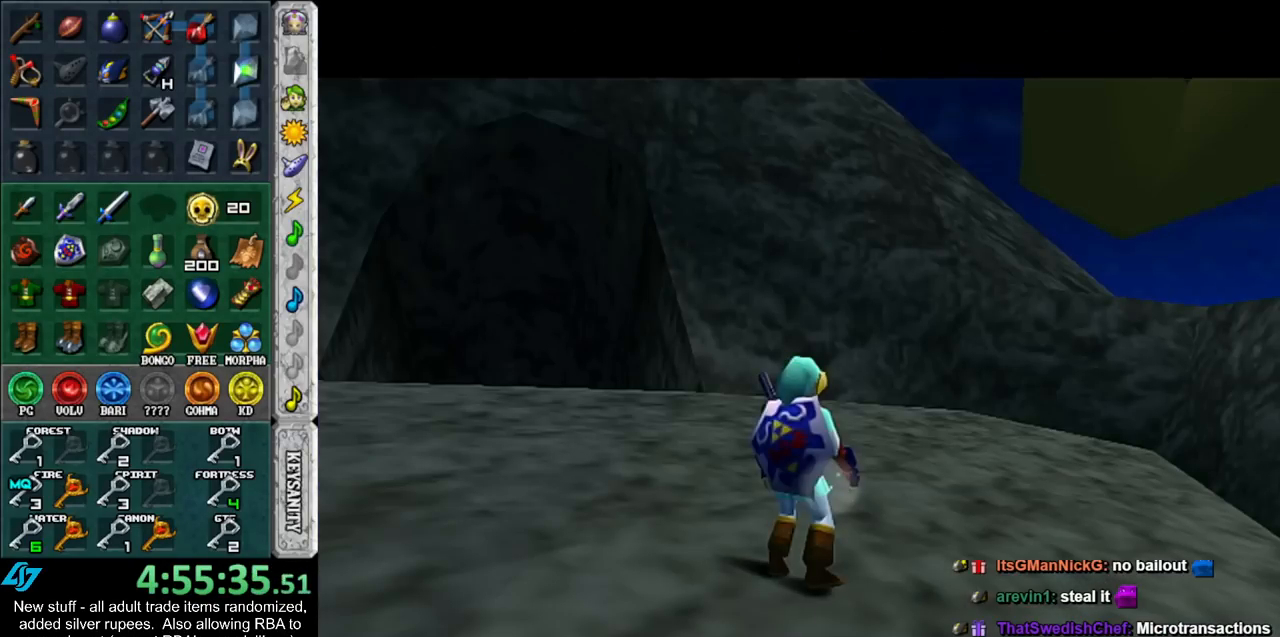
{"buttons": [], "left_stick": "center", "right_stick": "center", "events": [[117, "L1", "down"], [117, "left_stick", "center"], [367, "L1", "up"]]}
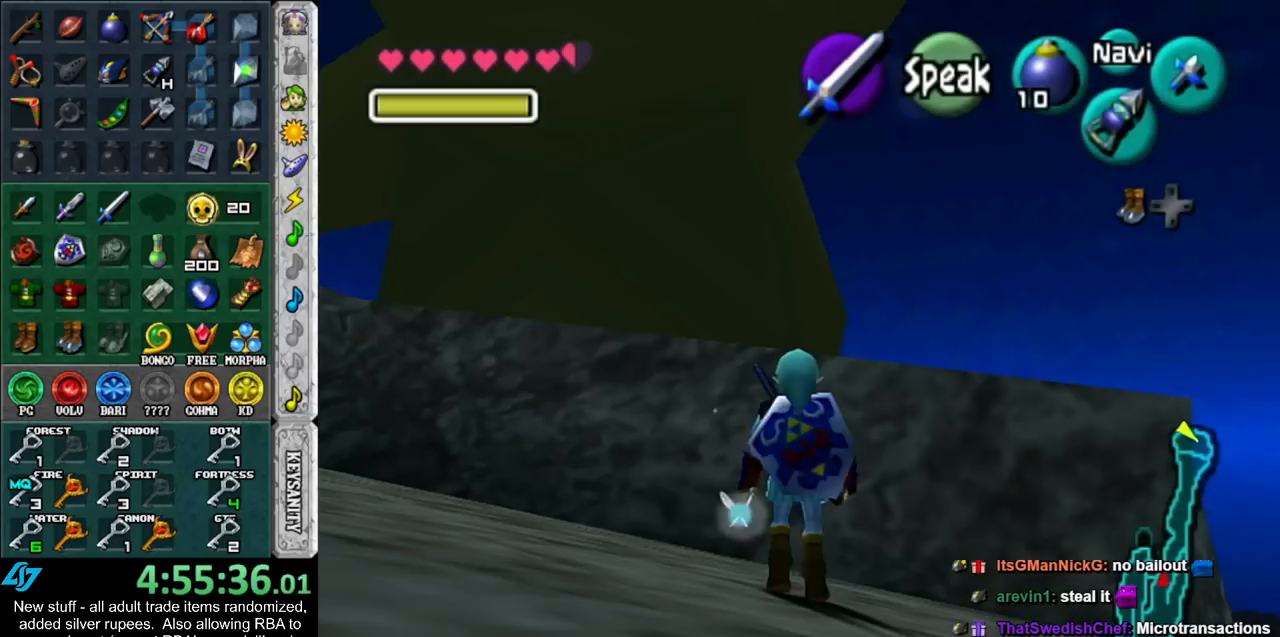
{"buttons": ["L1"], "left_stick": "center", "right_stick": "center", "events": [[333, "L1", "down"]]}
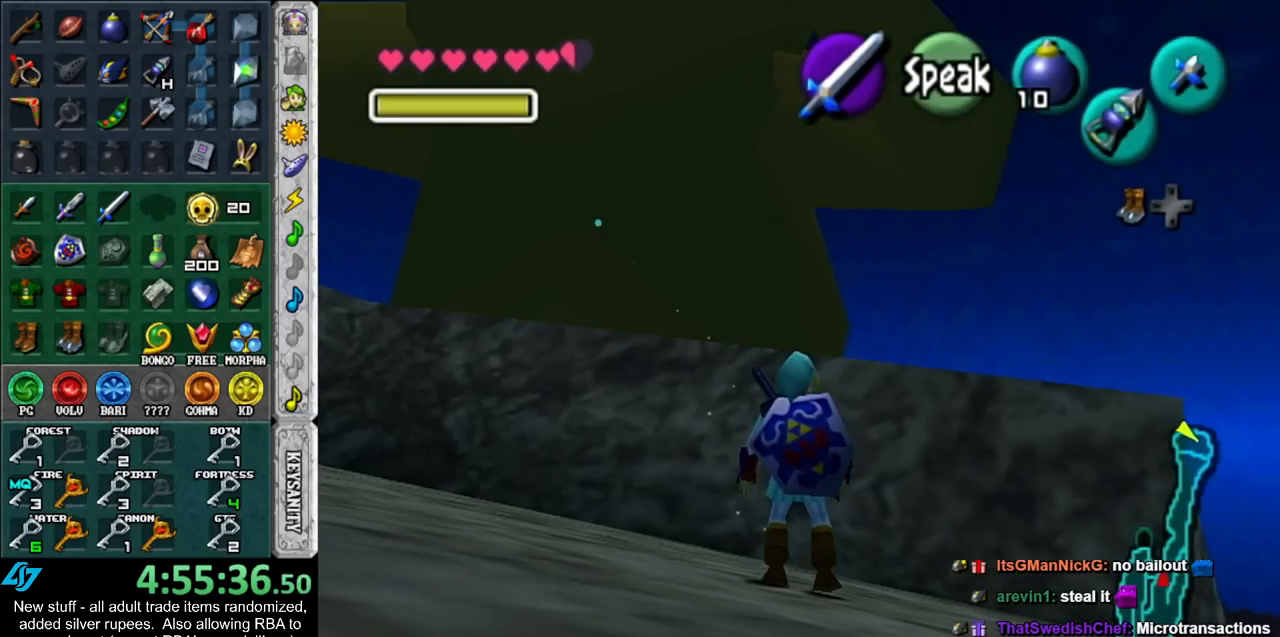
{"buttons": [], "left_stick": "center", "right_stick": "center", "events": [[17, "L1", "up"], [150, "X", "down"], [233, "X", "up"]]}
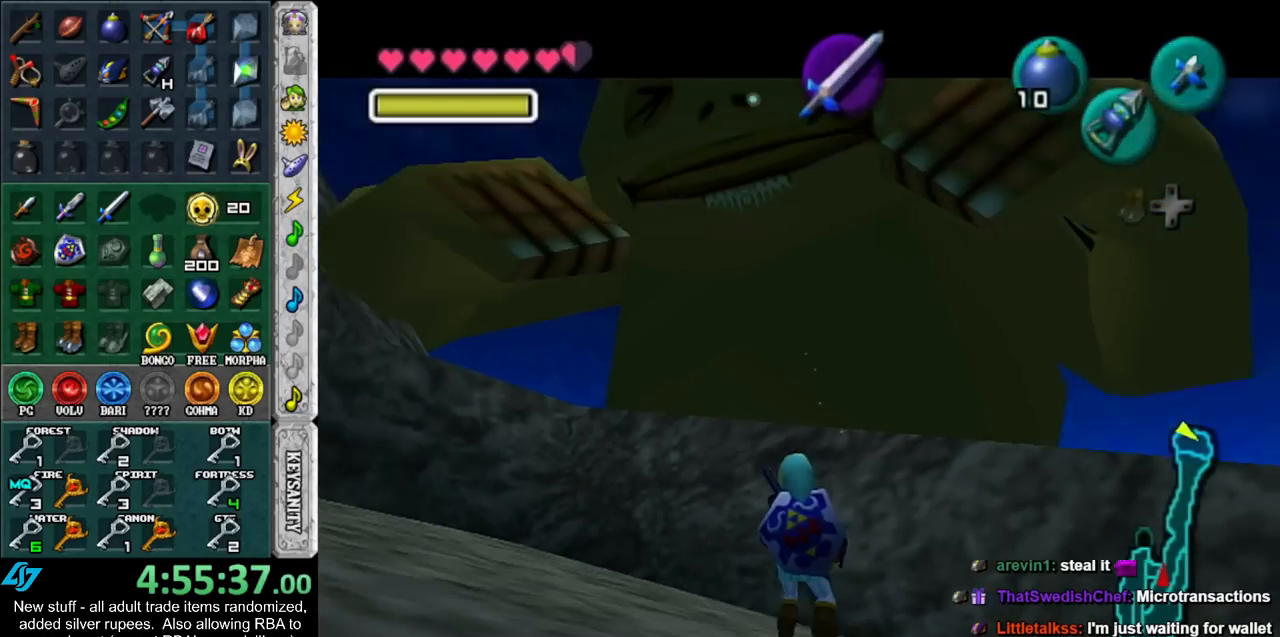
{"buttons": [], "left_stick": "center", "right_stick": "center", "events": []}
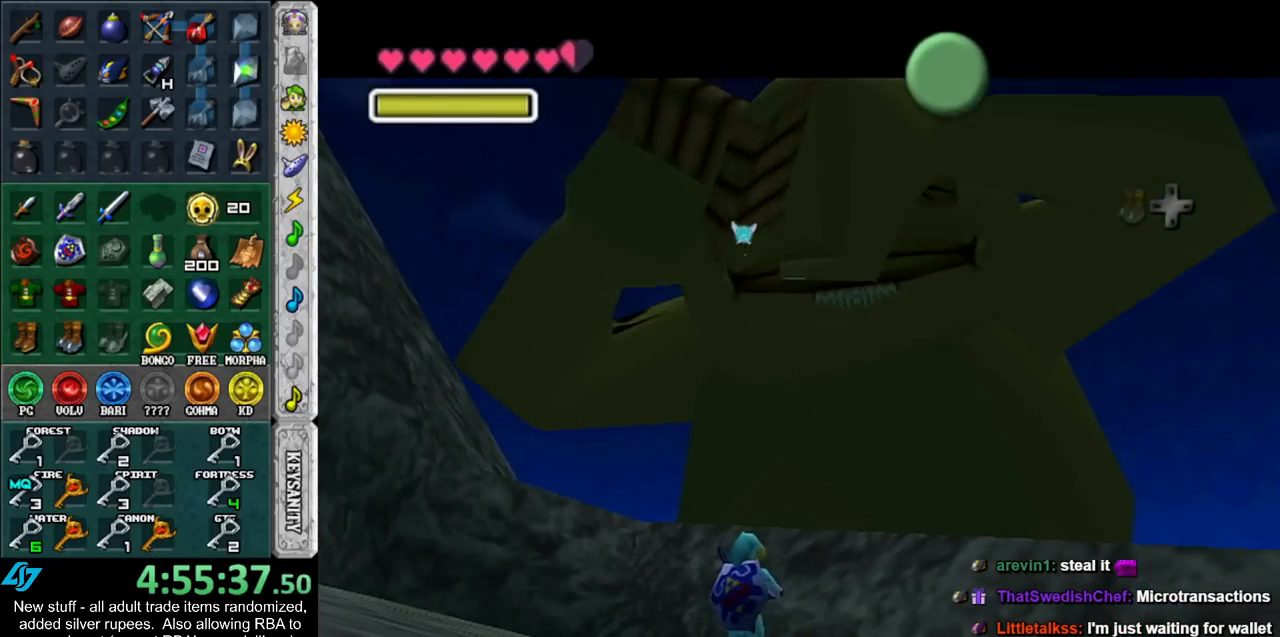
{"buttons": ["A", "B"], "left_stick": "center", "right_stick": "center", "events": [[83, "A", "down"], [83, "B", "down"], [167, "A", "up"], [167, "B", "up"], [267, "A", "down"], [267, "B", "down"], [367, "A", "up"], [367, "B", "up"], [450, "A", "down"], [450, "B", "down"]]}